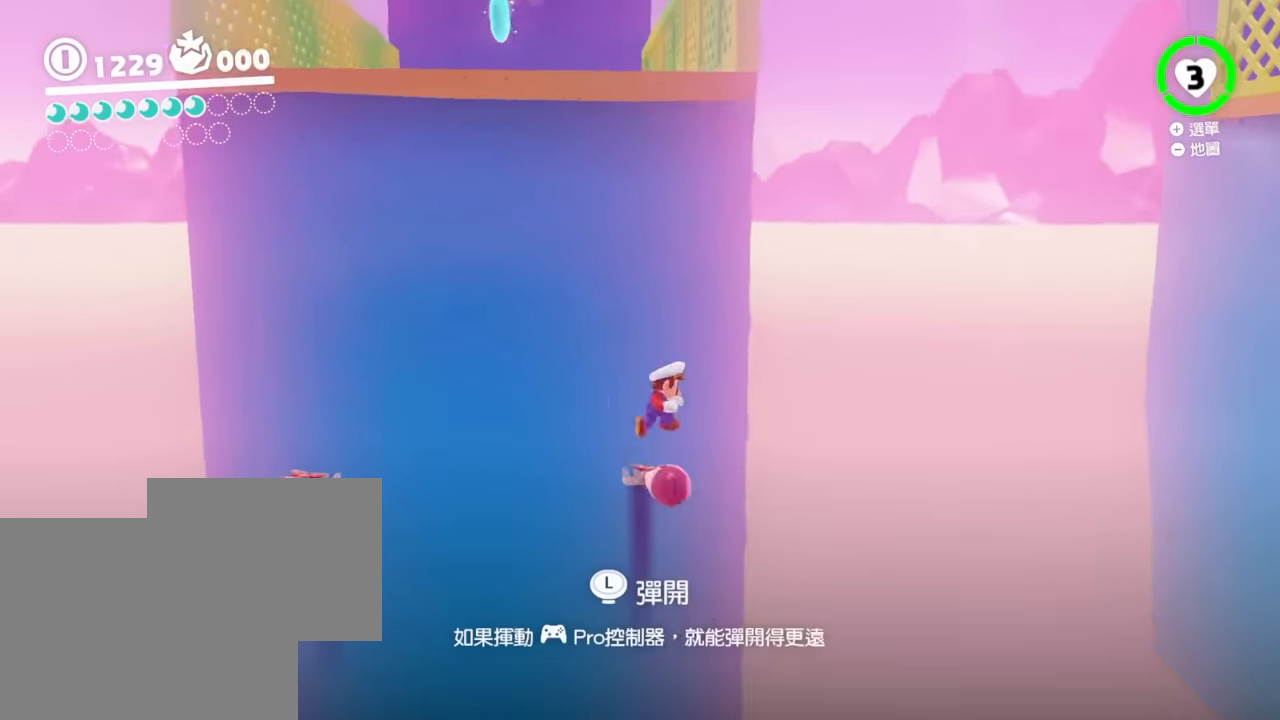
Gameplay with a controller (Nintendo layout); each line is a JSON object with the inputs held at the frame after it. "events" lists button and stick changes between this image and that frame as [ms after this image, input, new state], when the widget could be followed in between. Not read: DPAD_DOWN DPAD_LEFT DPAD_RIGHT DPAD_UP L3 R3 SELECT Z.
{"buttons": [], "left_stick": "up-right", "right_stick": "center", "events": [[250, "left_stick", "up-right"]]}
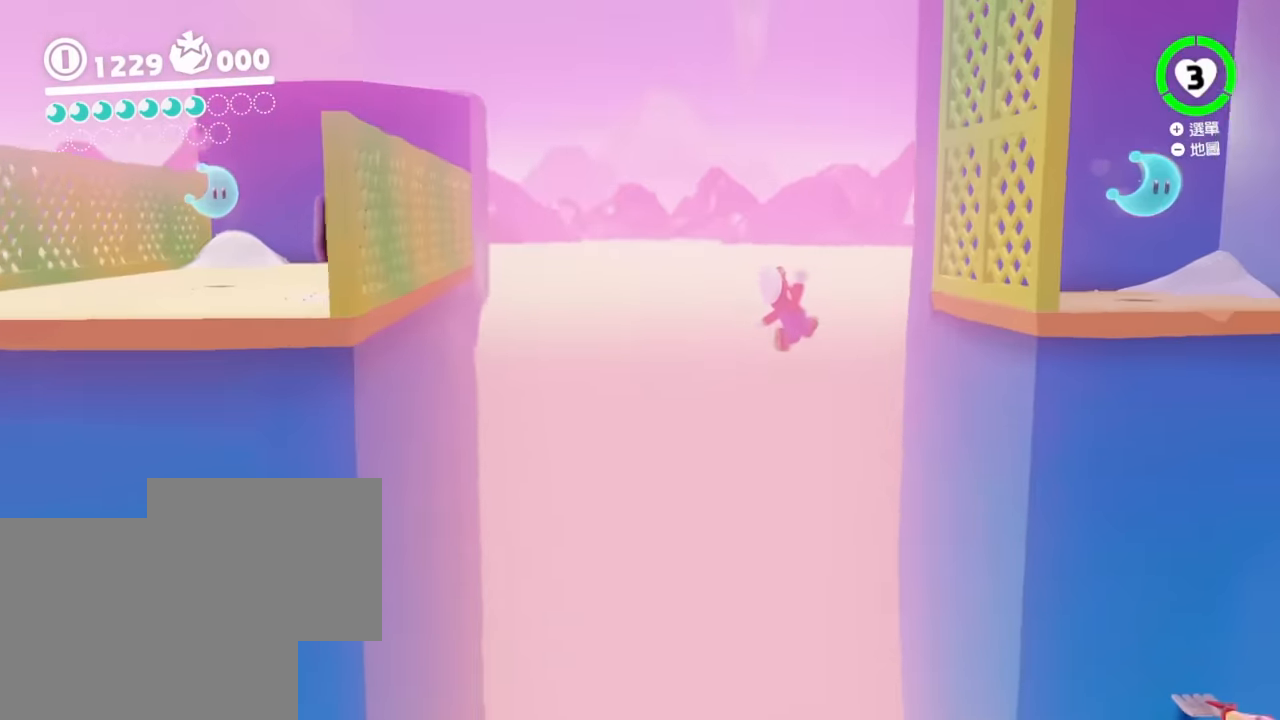
{"buttons": ["Y", "L2"], "left_stick": "up-right", "right_stick": "center", "events": [[166, "Y", "down"], [216, "Y", "up"], [350, "L2", "down"], [400, "Y", "down"]]}
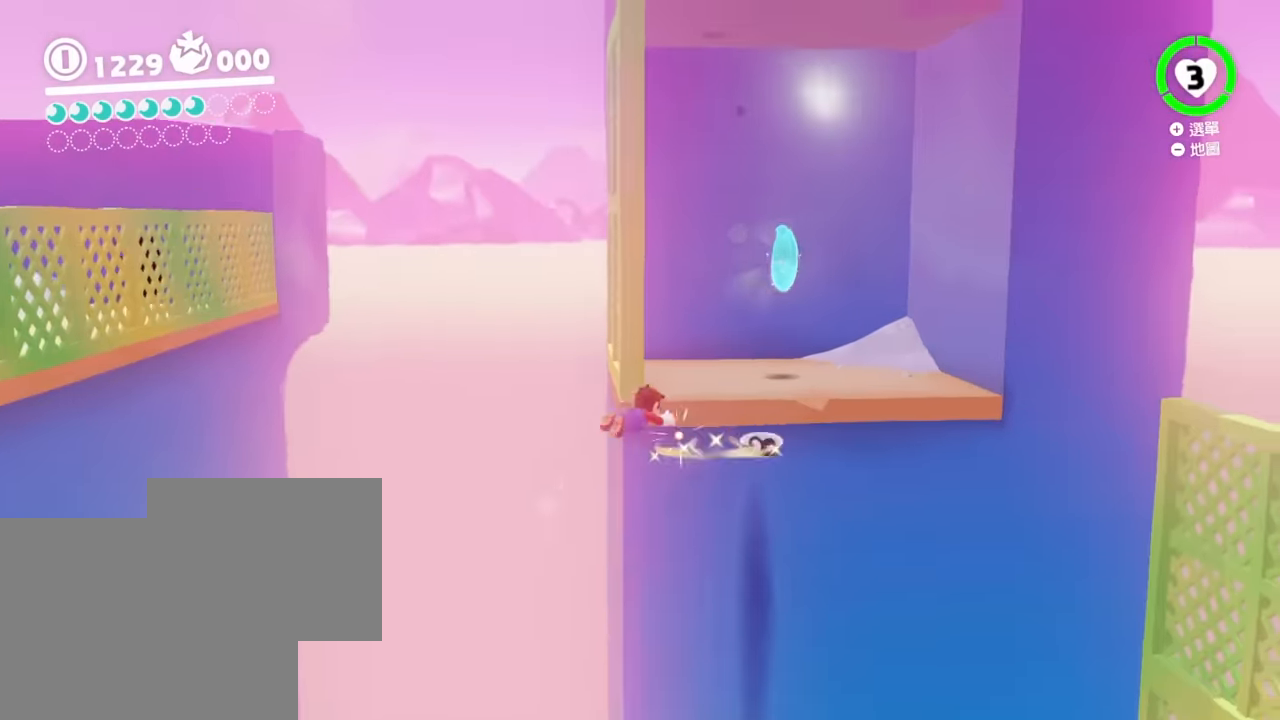
{"buttons": ["Y"], "left_stick": "center", "right_stick": "center", "events": [[84, "L2", "up"], [200, "B", "down"], [200, "left_stick", "center"], [384, "B", "up"]]}
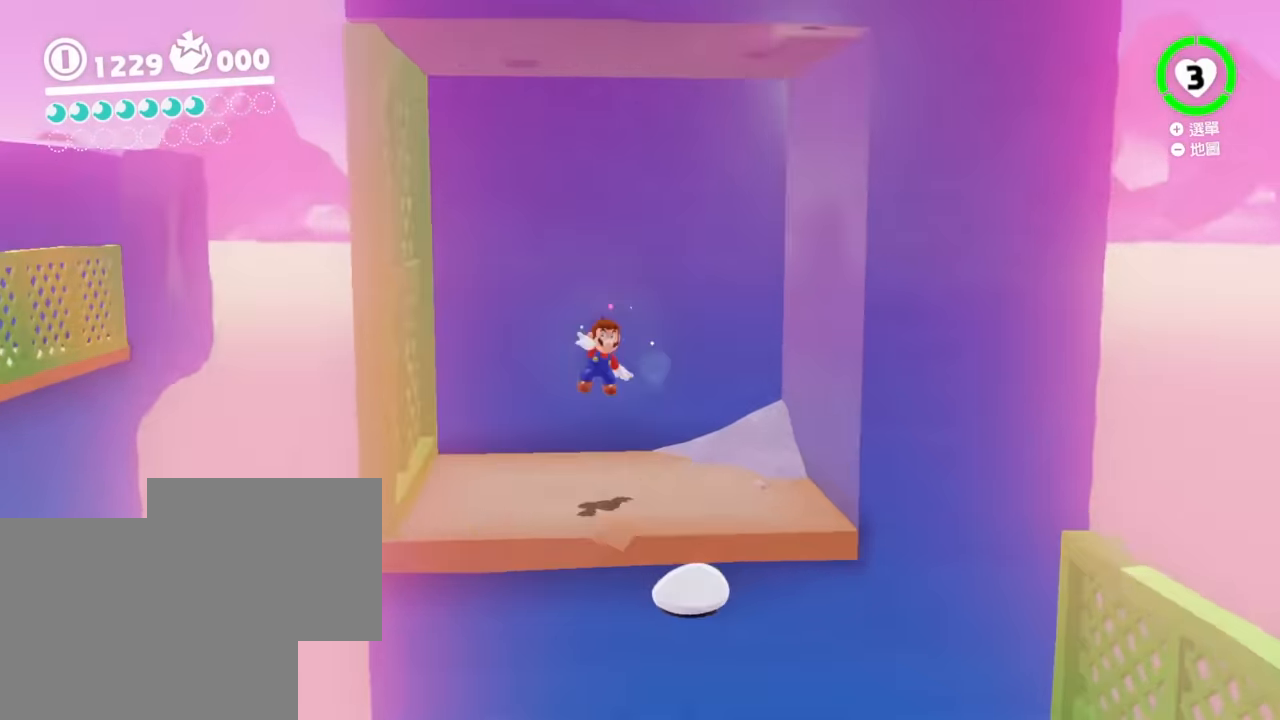
{"buttons": ["Y"], "left_stick": "center", "right_stick": "center", "events": []}
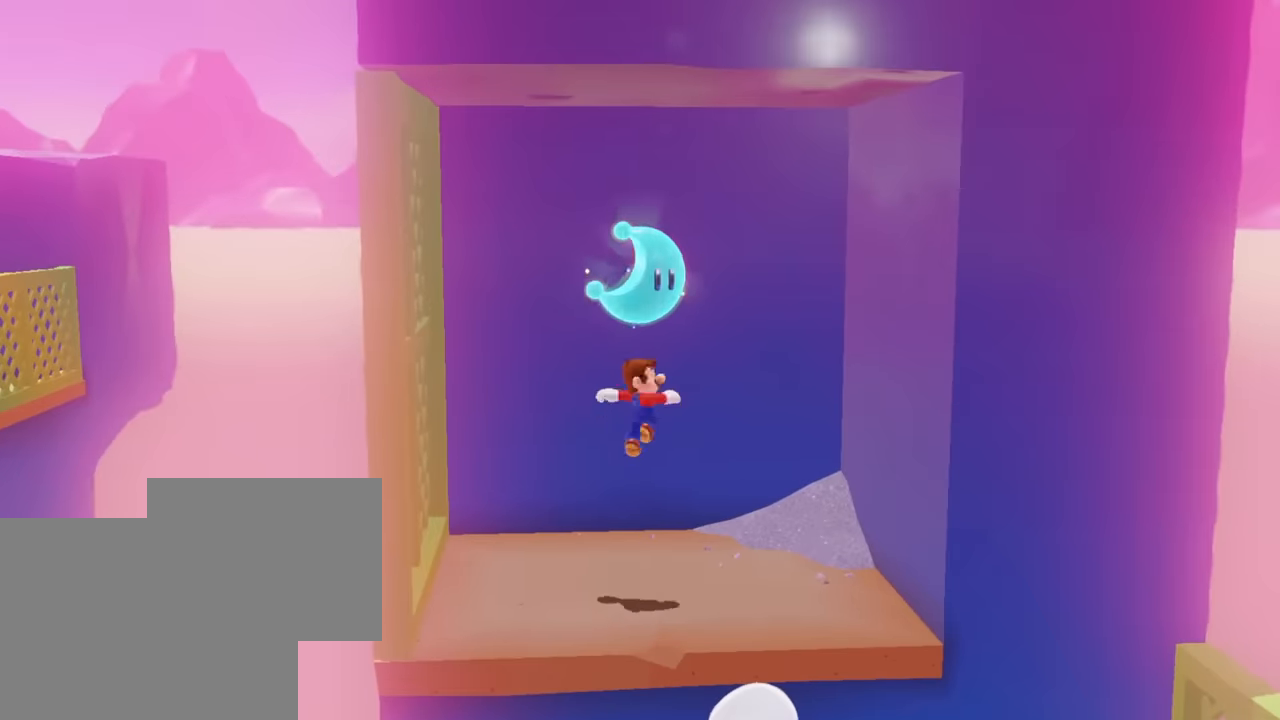
{"buttons": ["Y"], "left_stick": "center", "right_stick": "center", "events": []}